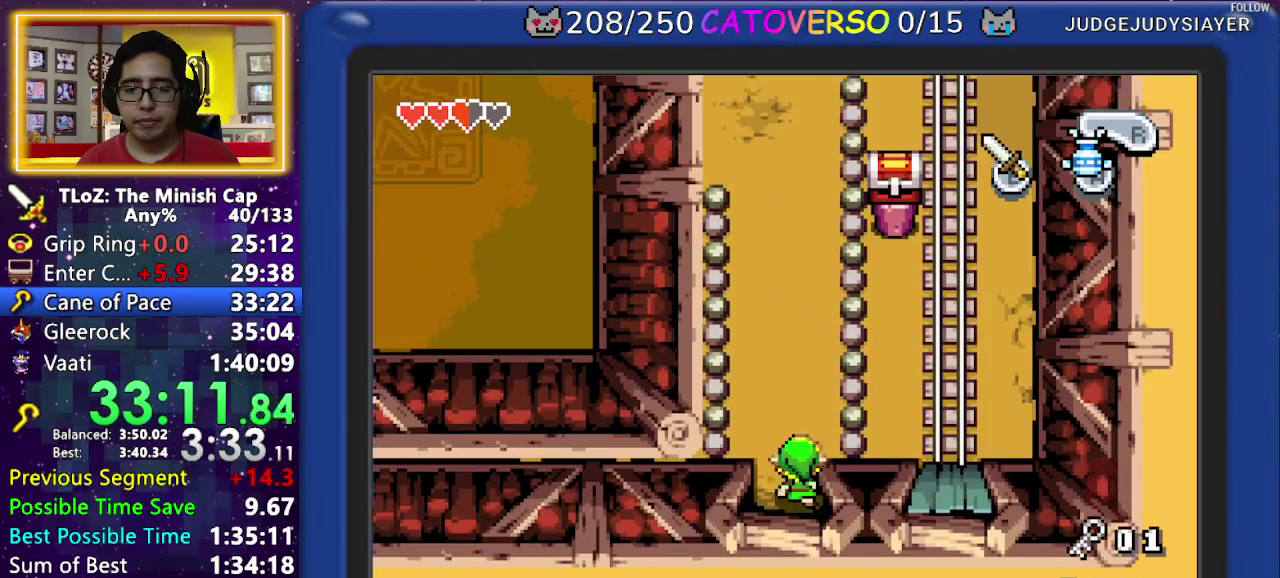
Gameplay with a controller (Nintendo layout); each line is a JSON object with the inputs held at the frame after it. "events" lists button and stick changes between this image and that frame as [ms after this image, input, new state], when the widget could be followed in between. Not read: HOME L3 R3.
{"buttons": ["DPAD_UP", "DPAD_LEFT"], "events": [[333, "R1", "down"], [483, "R1", "up"]]}
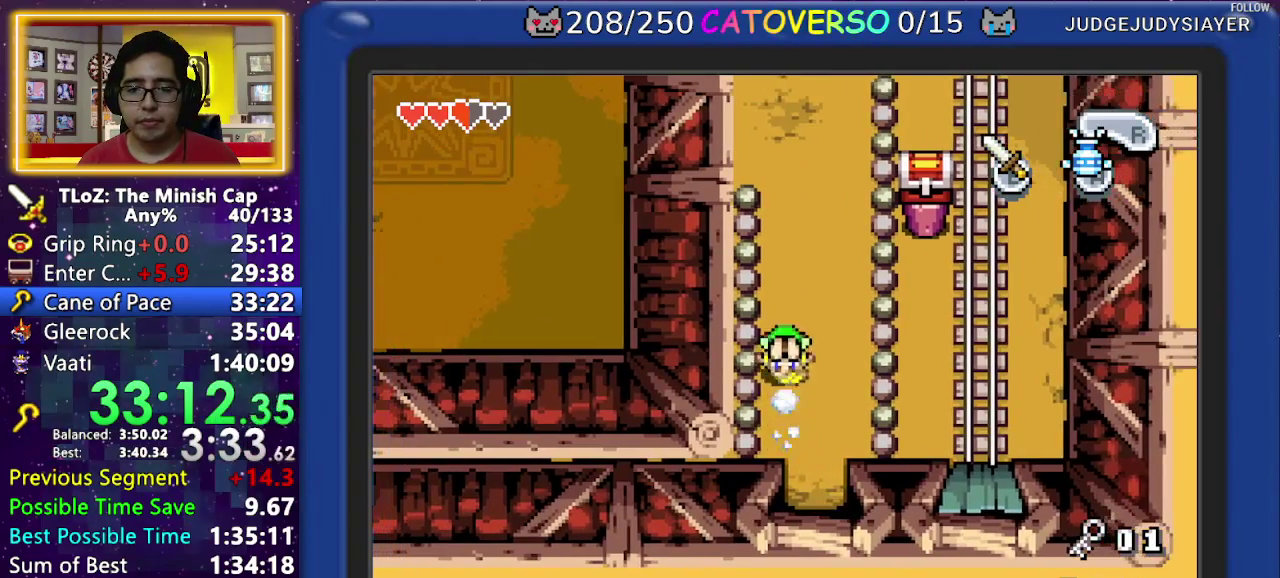
{"buttons": ["DPAD_UP", "DPAD_LEFT"], "events": []}
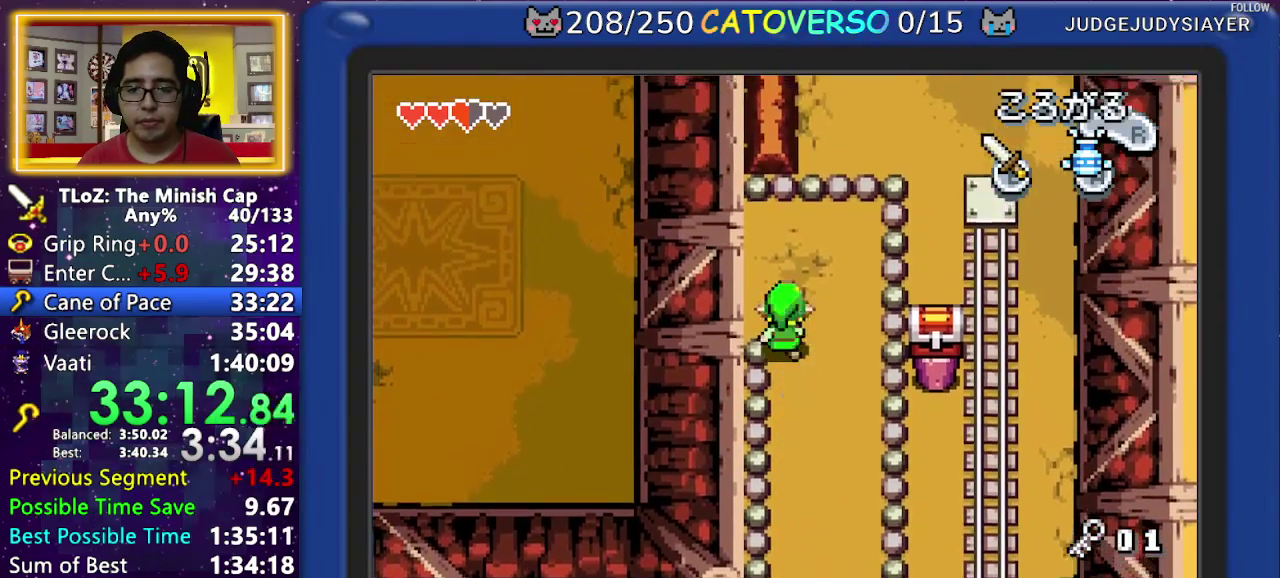
{"buttons": ["DPAD_LEFT"], "events": [[83, "DPAD_UP", "up"]]}
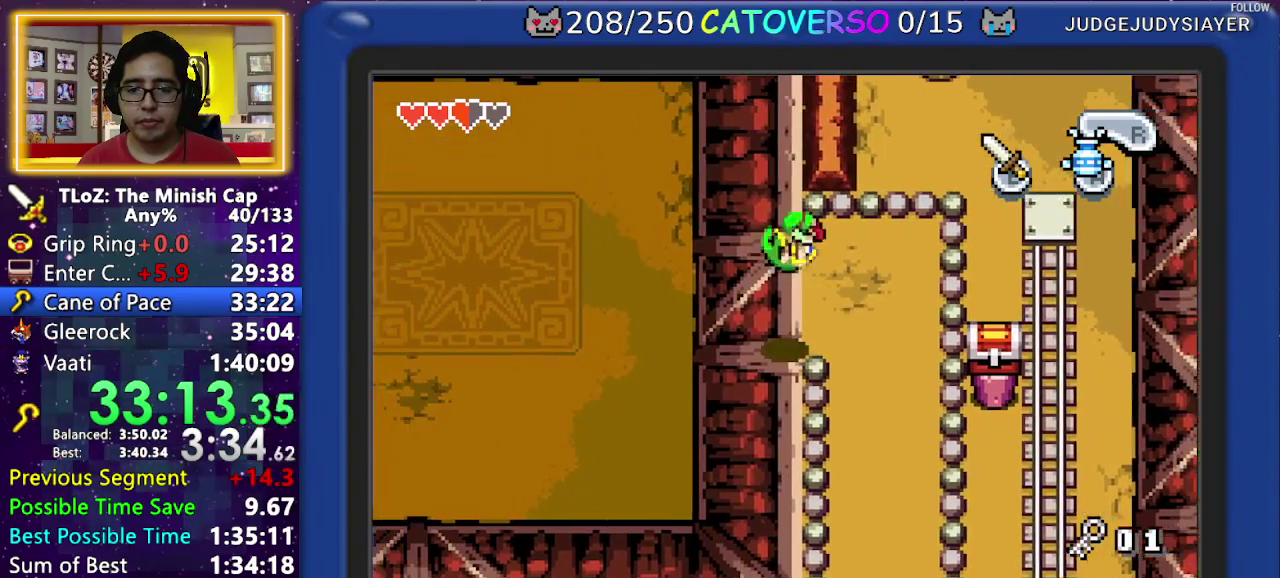
{"buttons": ["DPAD_LEFT"], "events": []}
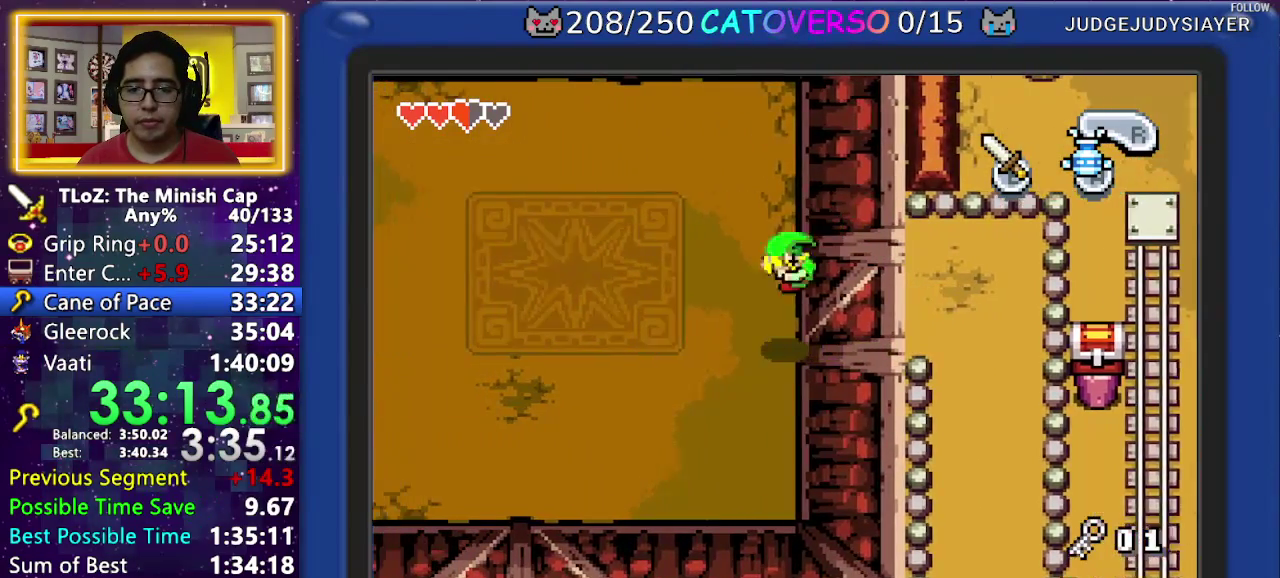
{"buttons": ["DPAD_LEFT"], "events": [[233, "R1", "down"], [317, "R1", "up"], [367, "R1", "down"], [483, "R1", "up"]]}
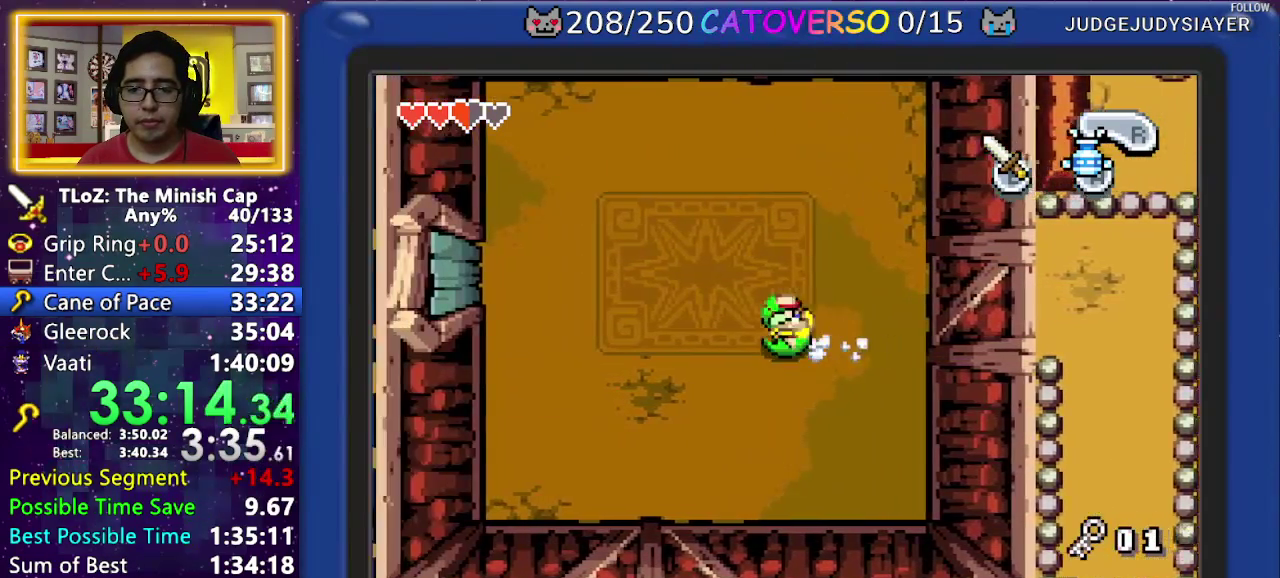
{"buttons": ["B", "DPAD_UP", "DPAD_LEFT"], "events": [[217, "DPAD_LEFT", "up"], [233, "DPAD_UP", "down"], [250, "B", "down"], [283, "DPAD_LEFT", "down"], [317, "DPAD_UP", "up"], [383, "DPAD_UP", "down"]]}
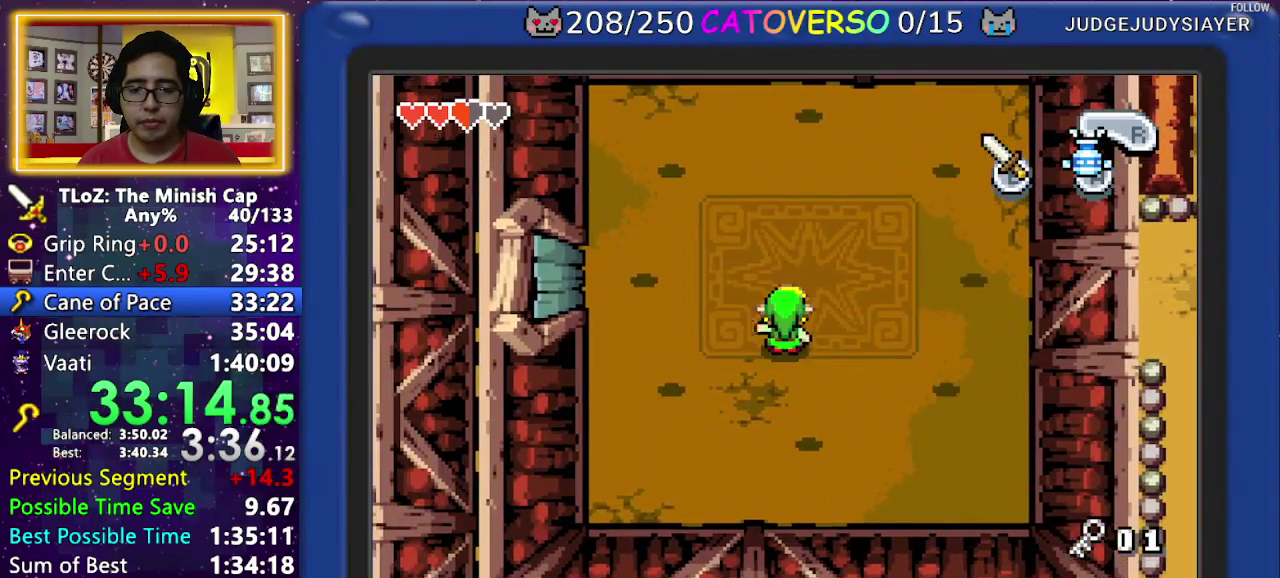
{"buttons": ["B", "DPAD_UP", "DPAD_LEFT"], "events": []}
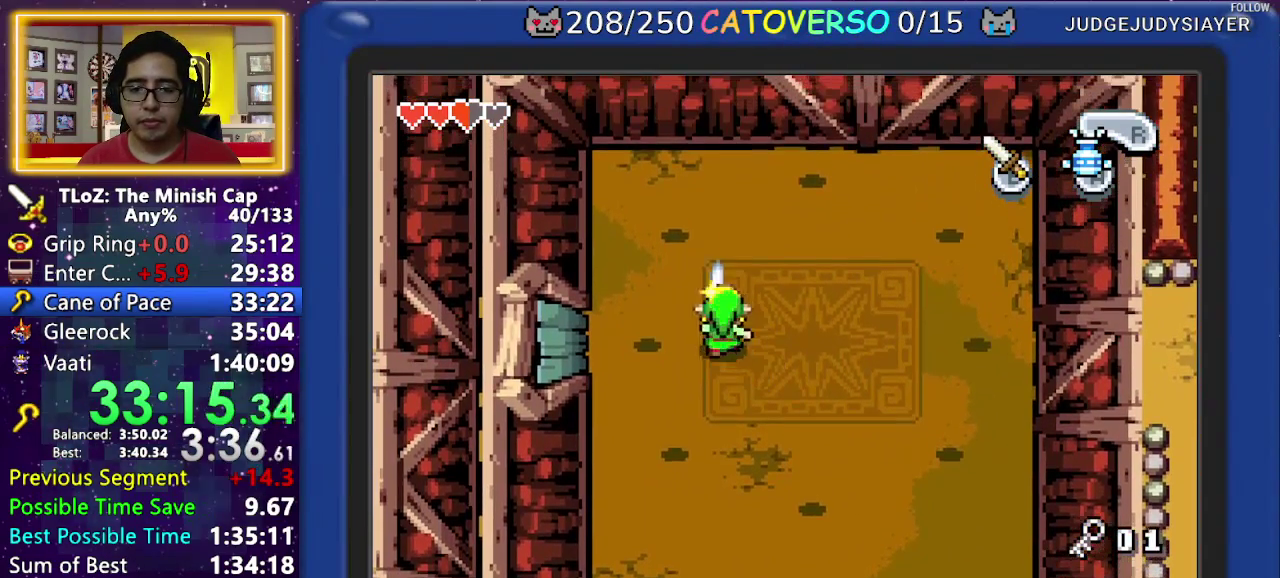
{"buttons": ["B"], "events": [[67, "DPAD_UP", "up"], [233, "DPAD_LEFT", "up"]]}
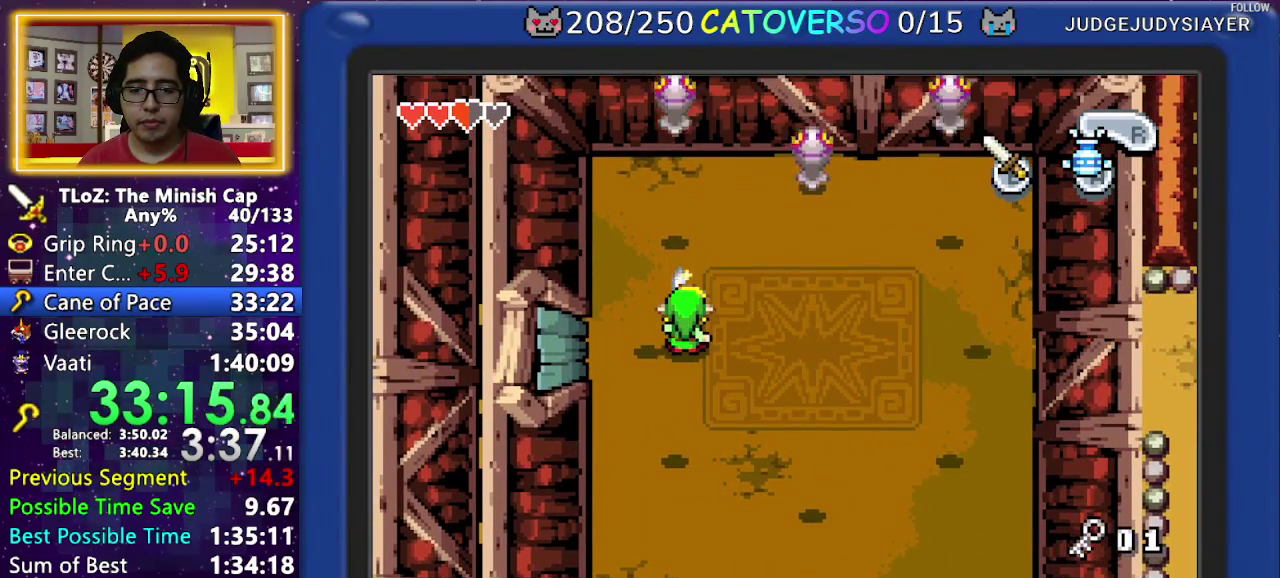
{"buttons": ["B"], "events": [[283, "DPAD_DOWN", "down"], [350, "DPAD_DOWN", "up"]]}
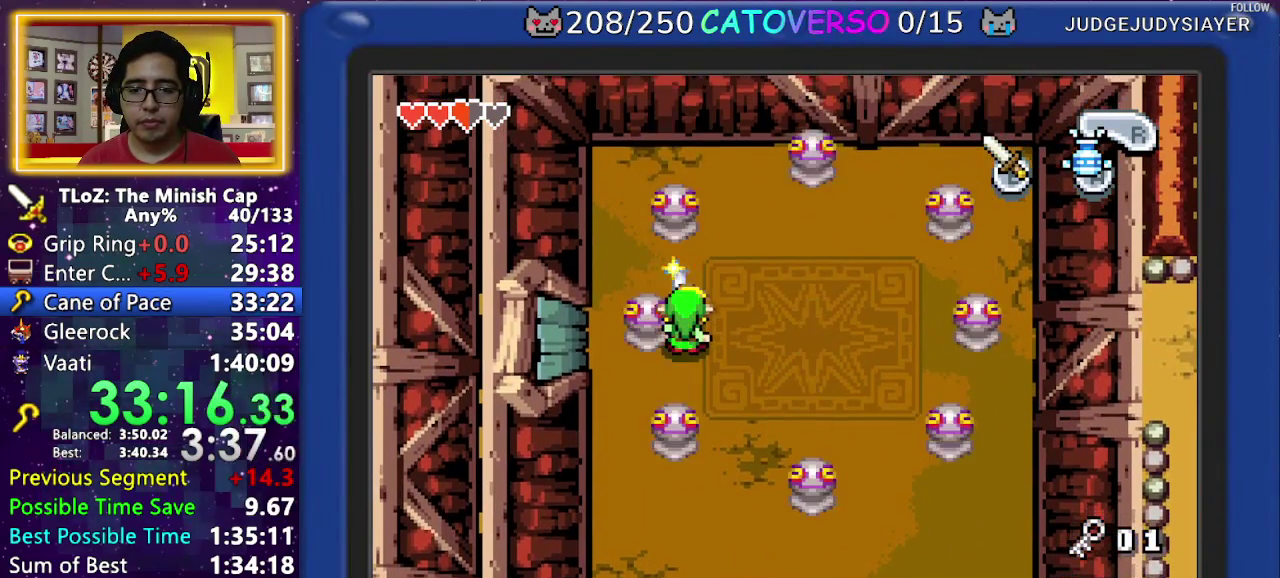
{"buttons": [], "events": [[117, "B", "up"]]}
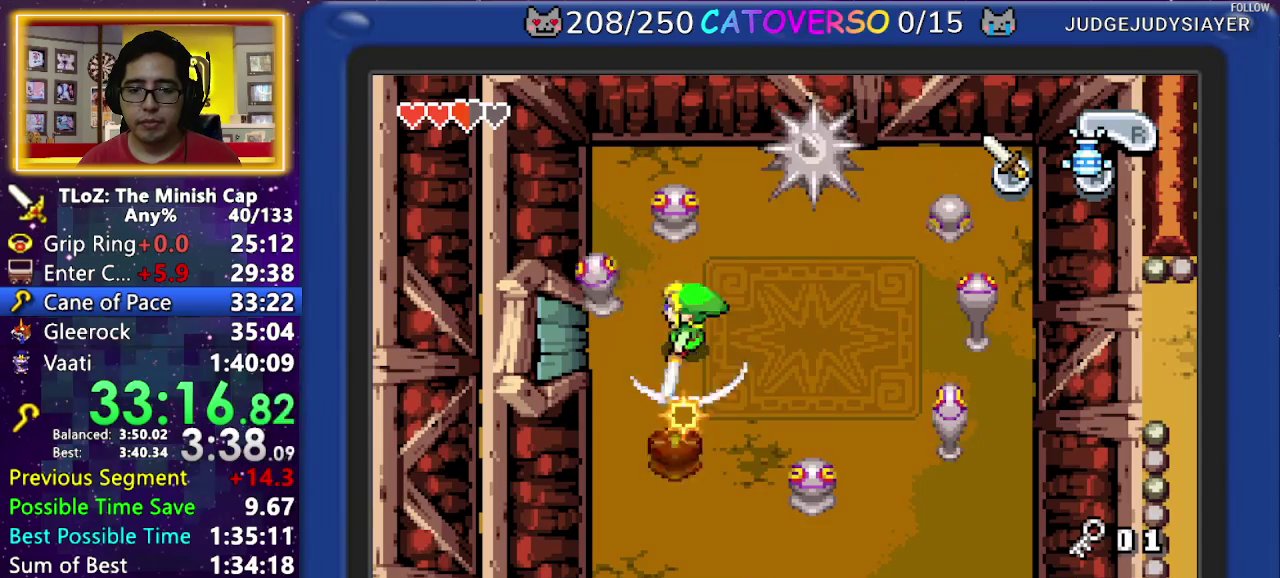
{"buttons": ["DPAD_UP"], "events": [[150, "DPAD_UP", "down"], [333, "B", "down"], [467, "B", "up"]]}
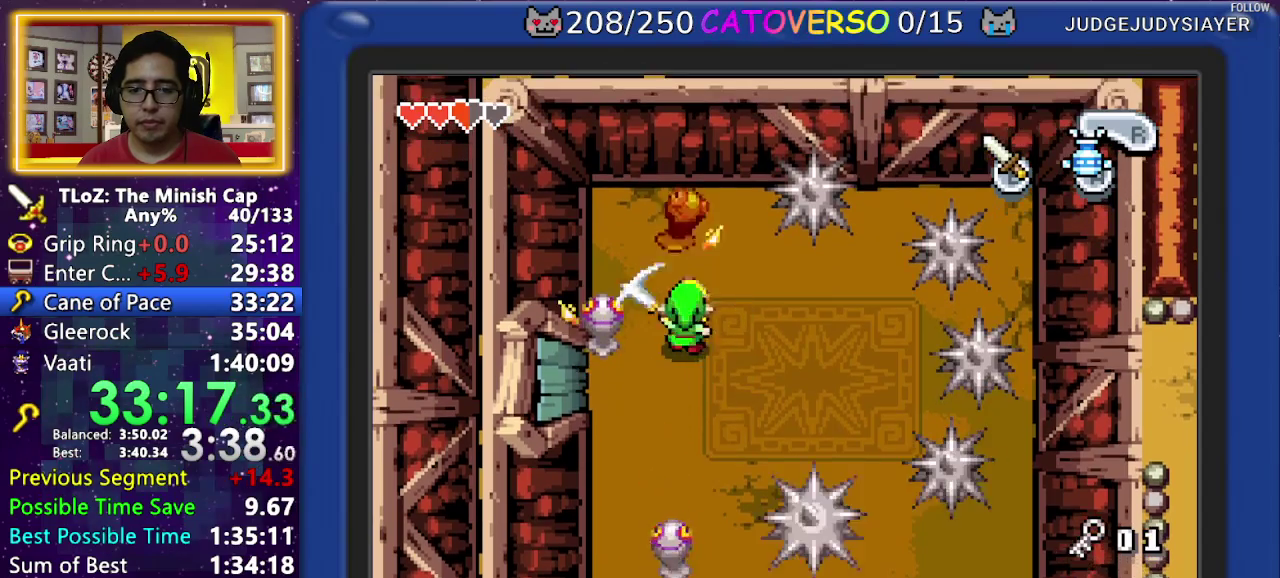
{"buttons": ["DPAD_RIGHT"], "events": [[250, "B", "down"], [383, "DPAD_UP", "up"], [400, "B", "up"], [500, "DPAD_RIGHT", "down"]]}
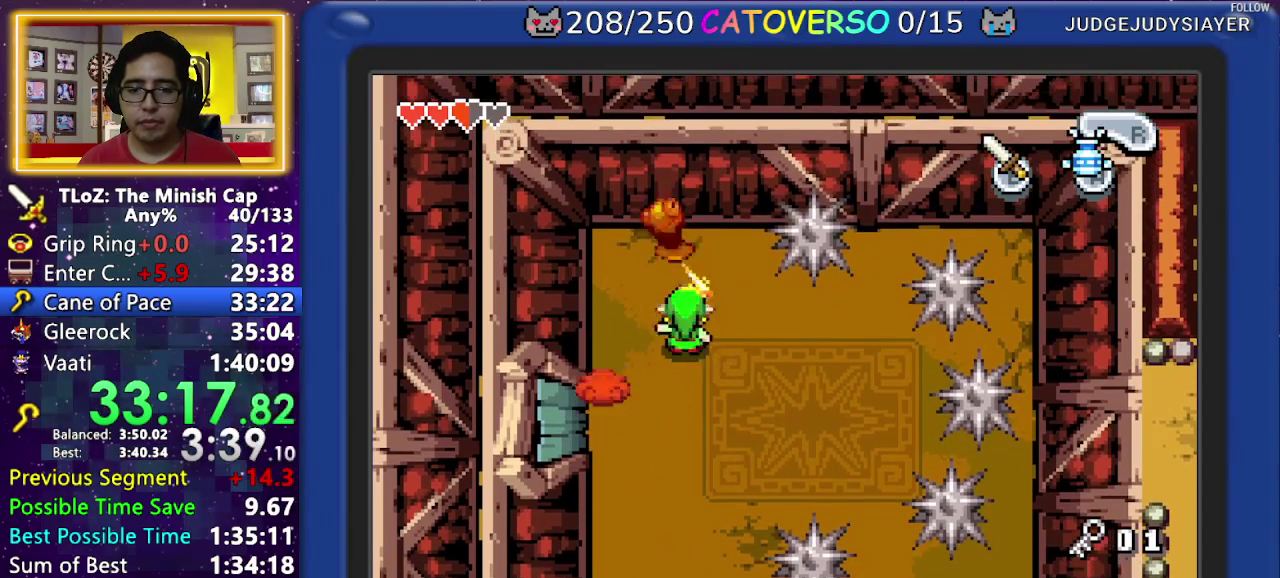
{"buttons": ["B", "DPAD_UP"], "events": [[350, "DPAD_UP", "down"], [400, "DPAD_RIGHT", "up"], [500, "B", "down"]]}
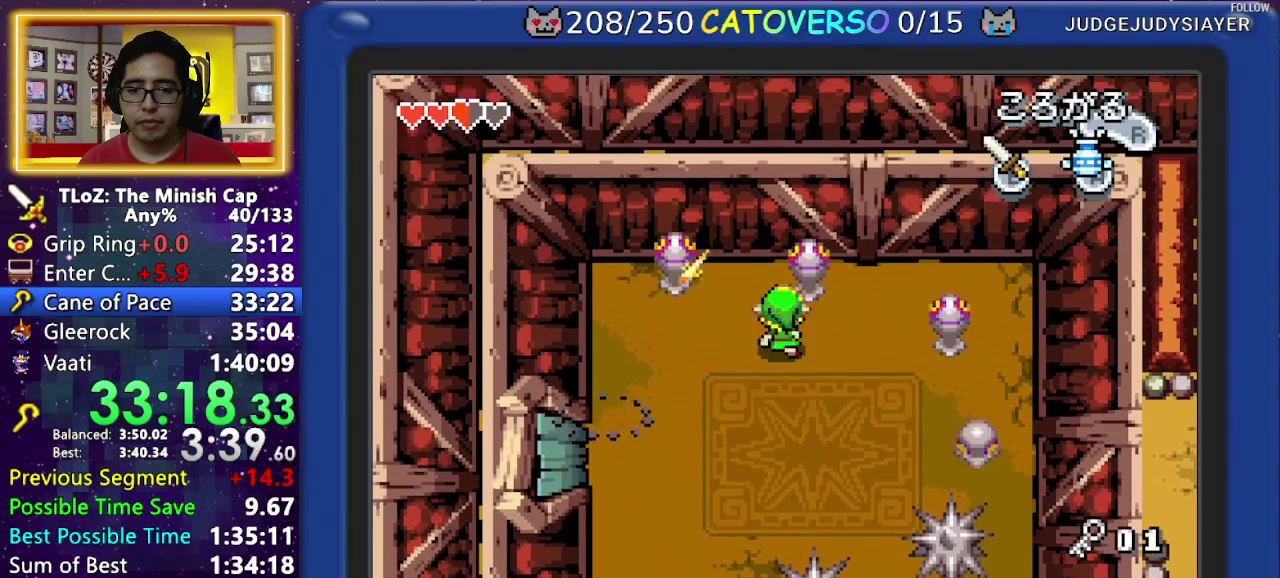
{"buttons": ["B", "DPAD_LEFT"], "events": [[100, "B", "up"], [250, "B", "down"], [400, "DPAD_UP", "up"], [417, "DPAD_LEFT", "down"]]}
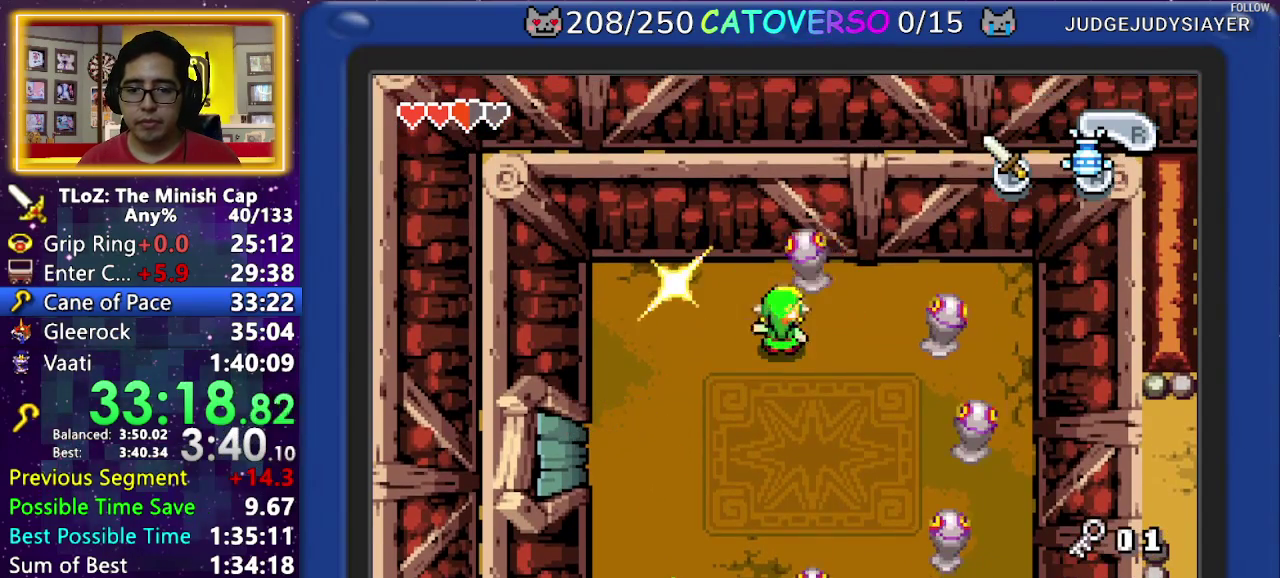
{"buttons": ["B"], "events": [[133, "DPAD_DOWN", "down"], [383, "DPAD_LEFT", "up"], [417, "DPAD_DOWN", "up"]]}
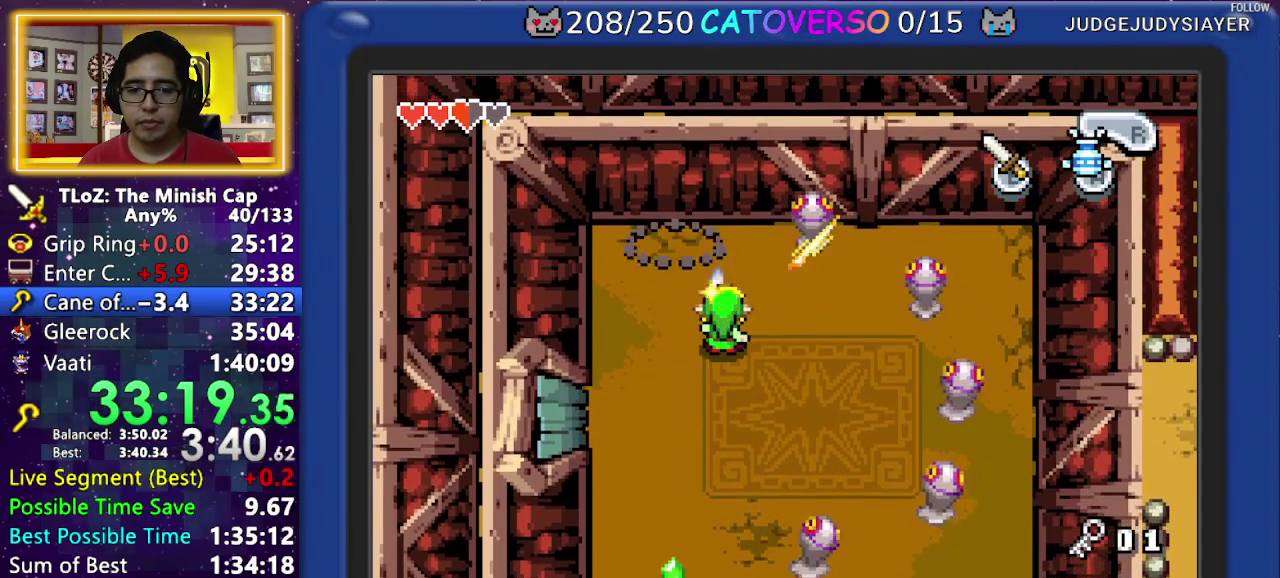
{"buttons": ["B"], "events": []}
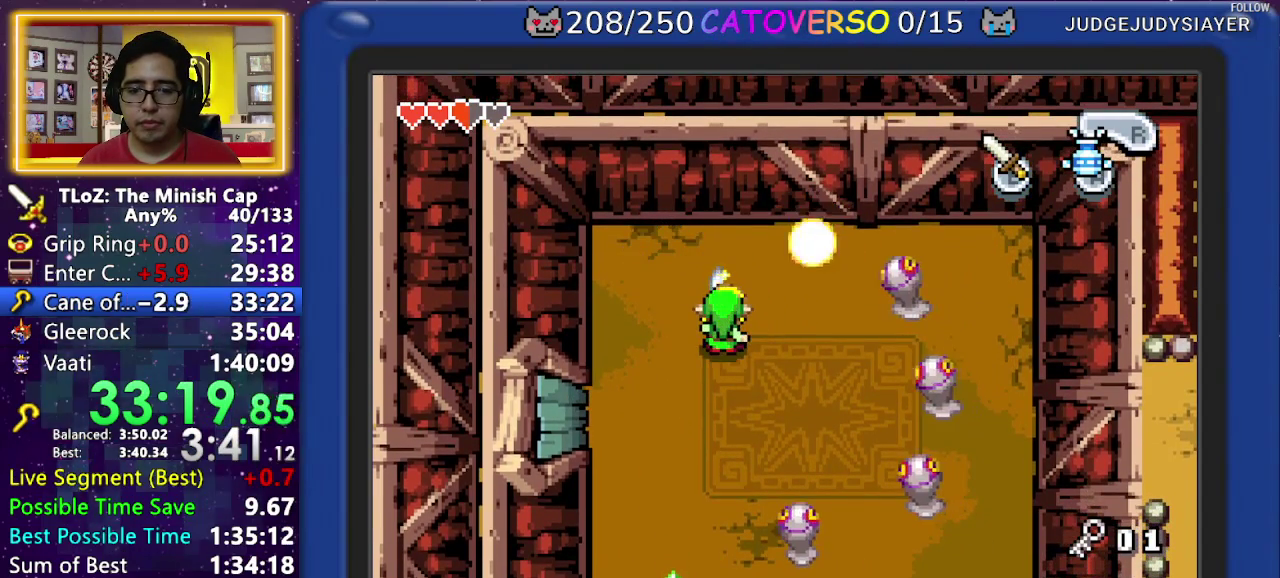
{"buttons": ["B", "DPAD_DOWN", "DPAD_RIGHT"], "events": [[200, "DPAD_RIGHT", "down"], [217, "DPAD_DOWN", "down"]]}
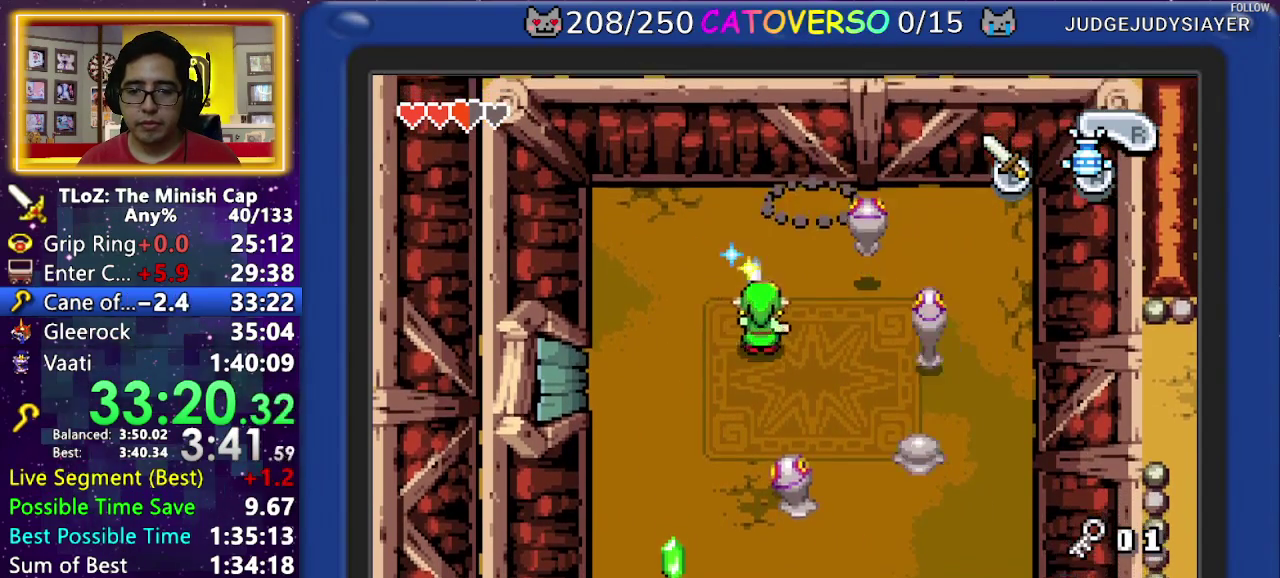
{"buttons": ["DPAD_DOWN", "DPAD_RIGHT"], "events": [[117, "B", "up"]]}
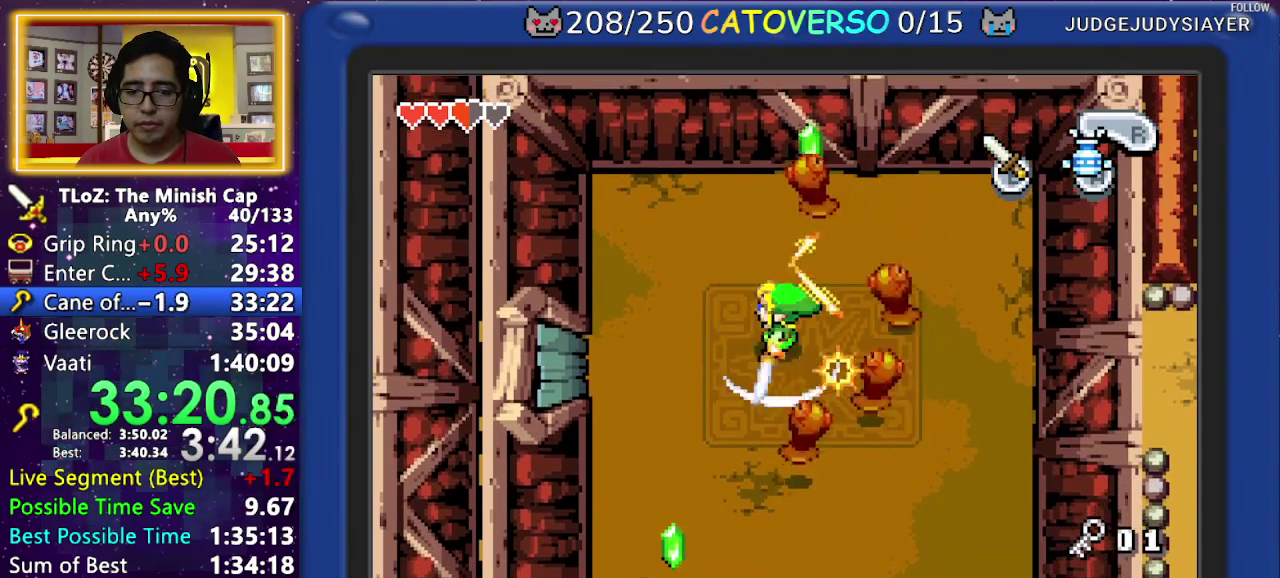
{"buttons": ["DPAD_DOWN"], "events": [[350, "DPAD_RIGHT", "up"]]}
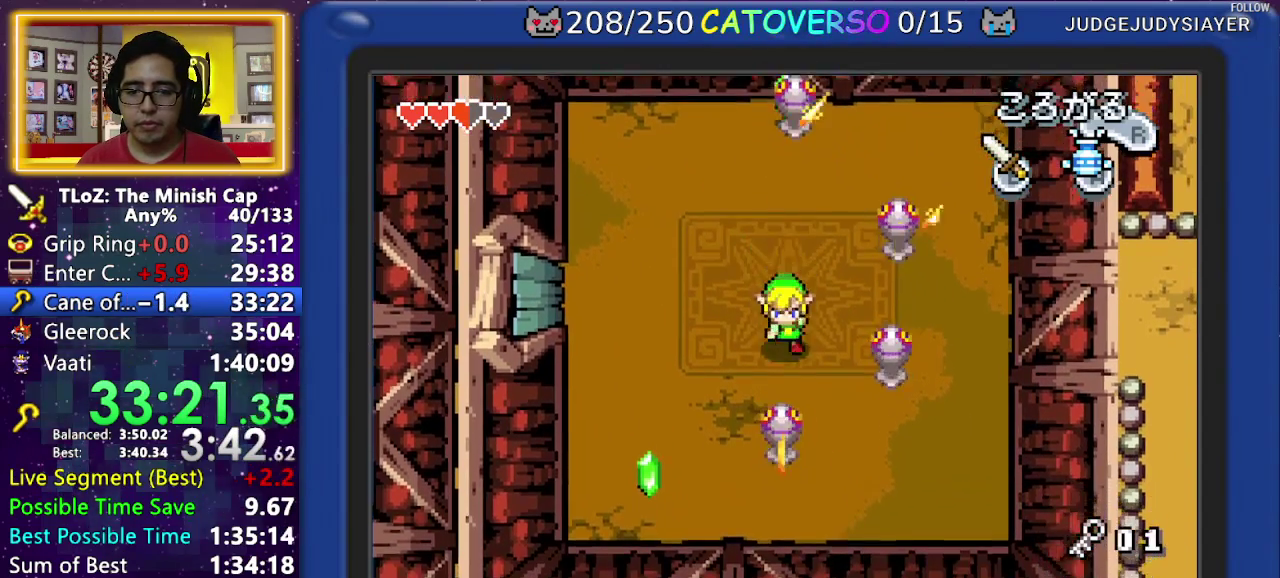
{"buttons": ["R1"], "events": [[117, "DPAD_DOWN", "up"], [150, "DPAD_UP", "down"], [233, "DPAD_UP", "up"], [467, "R1", "down"]]}
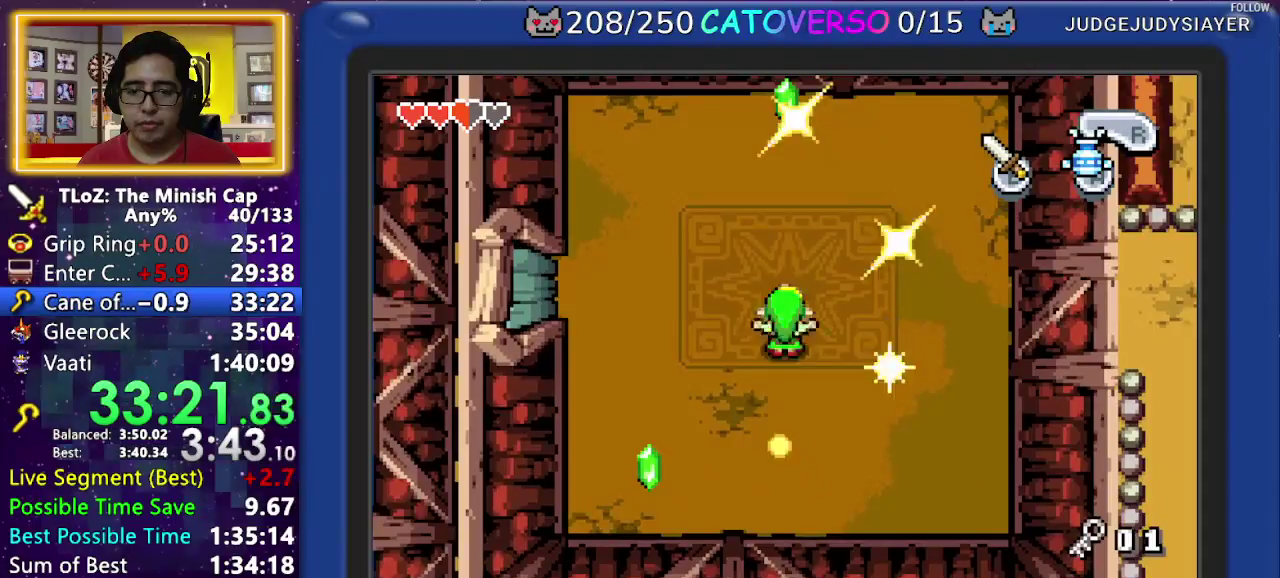
{"buttons": ["R1"], "events": [[50, "R1", "up"], [133, "R1", "down"], [200, "R1", "up"], [250, "R1", "down"], [333, "R1", "up"], [383, "R1", "down"], [450, "R1", "up"], [500, "R1", "down"]]}
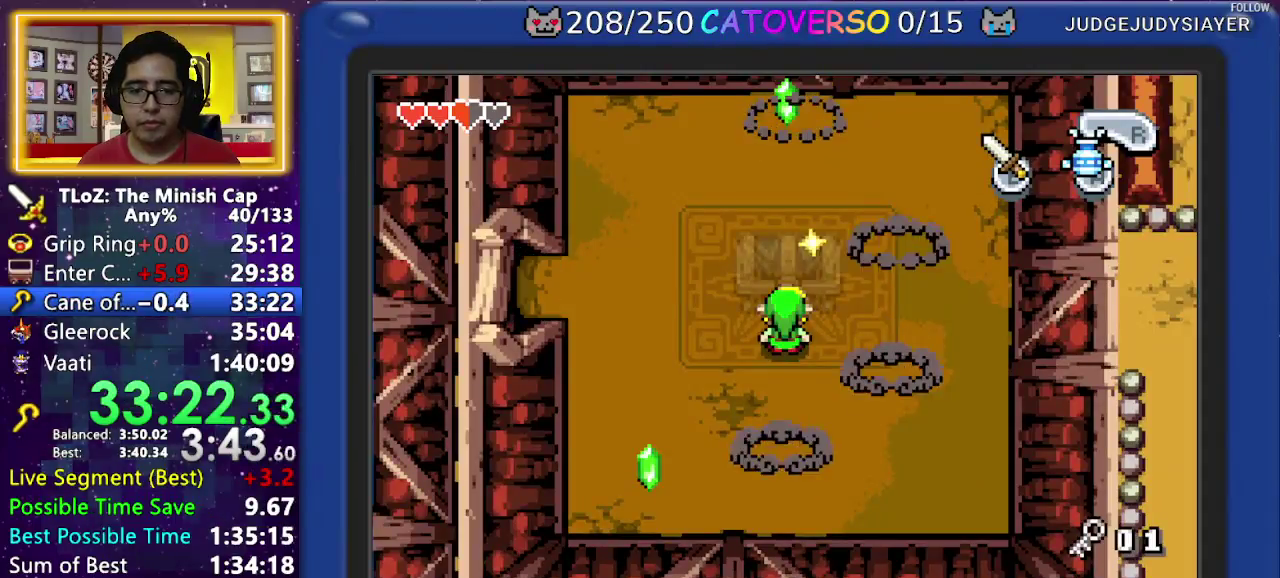
{"buttons": ["R1"], "events": [[67, "R1", "up"], [117, "R1", "down"], [183, "R1", "up"], [250, "R1", "down"], [417, "R1", "up"], [483, "R1", "down"]]}
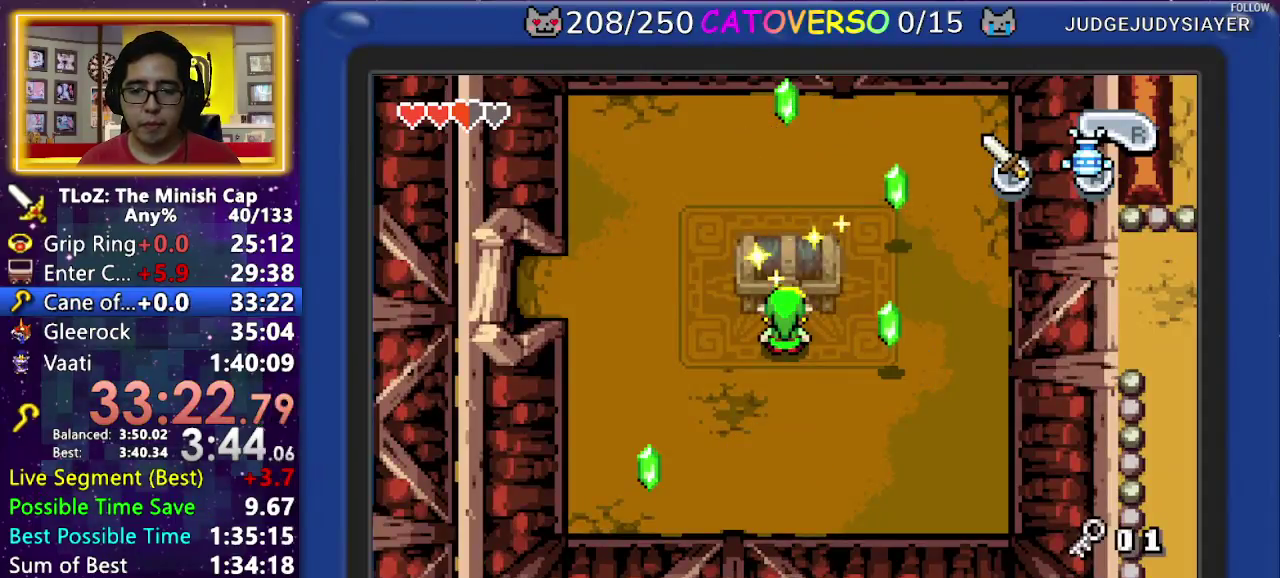
{"buttons": [], "events": [[200, "R1", "up"]]}
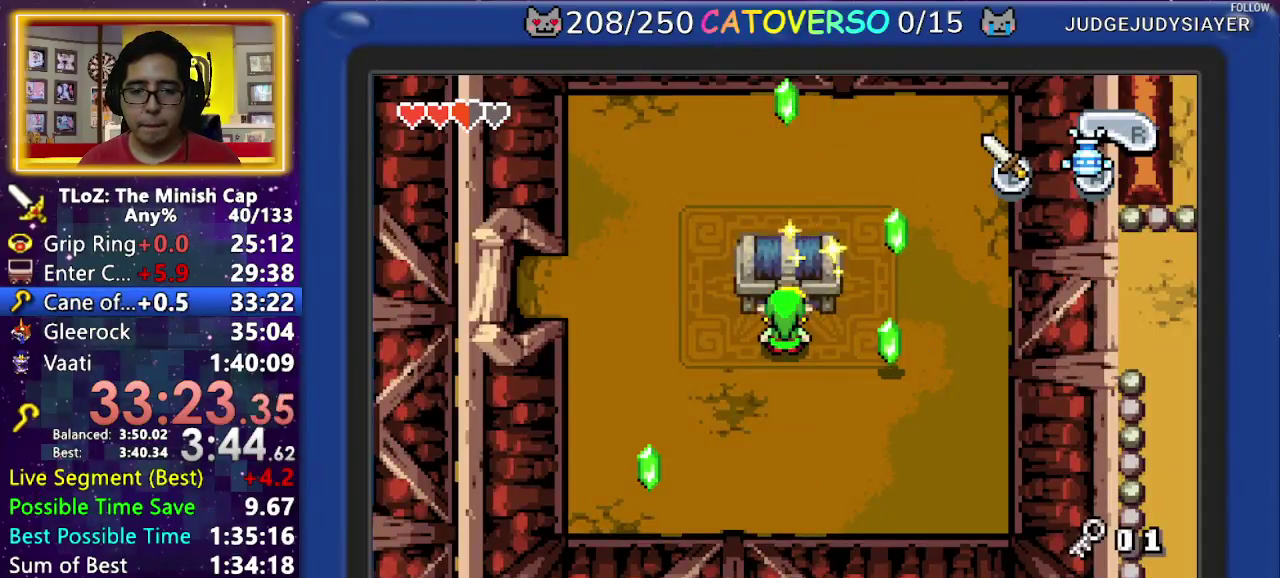
{"buttons": [], "events": [[17, "R1", "down"], [267, "R1", "up"], [317, "R1", "down"], [433, "R1", "up"]]}
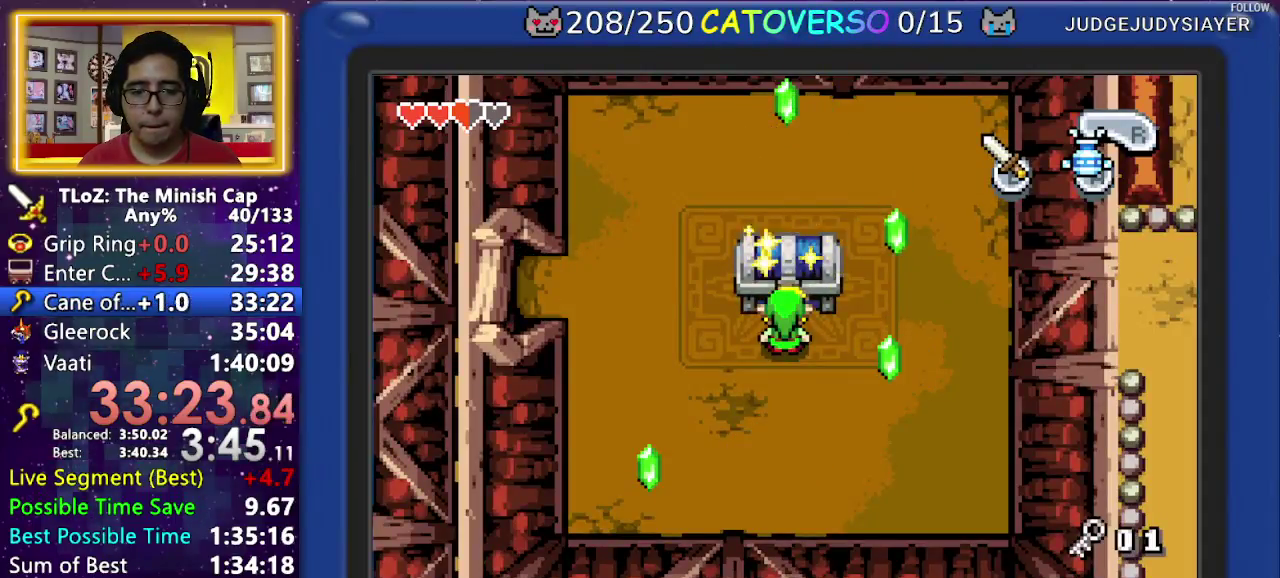
{"buttons": ["R1"], "events": [[67, "R1", "down"], [367, "R1", "up"], [417, "R1", "down"]]}
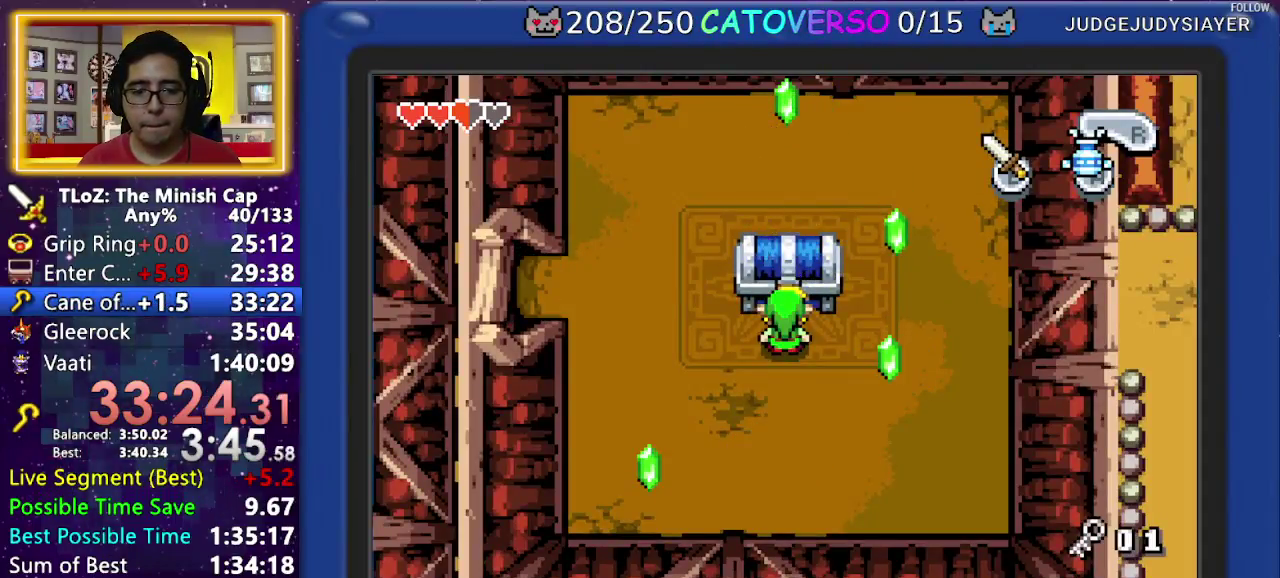
{"buttons": ["R1"], "events": [[133, "R1", "up"], [183, "R1", "down"], [267, "R1", "up"], [317, "R1", "down"], [417, "R1", "up"], [467, "R1", "down"]]}
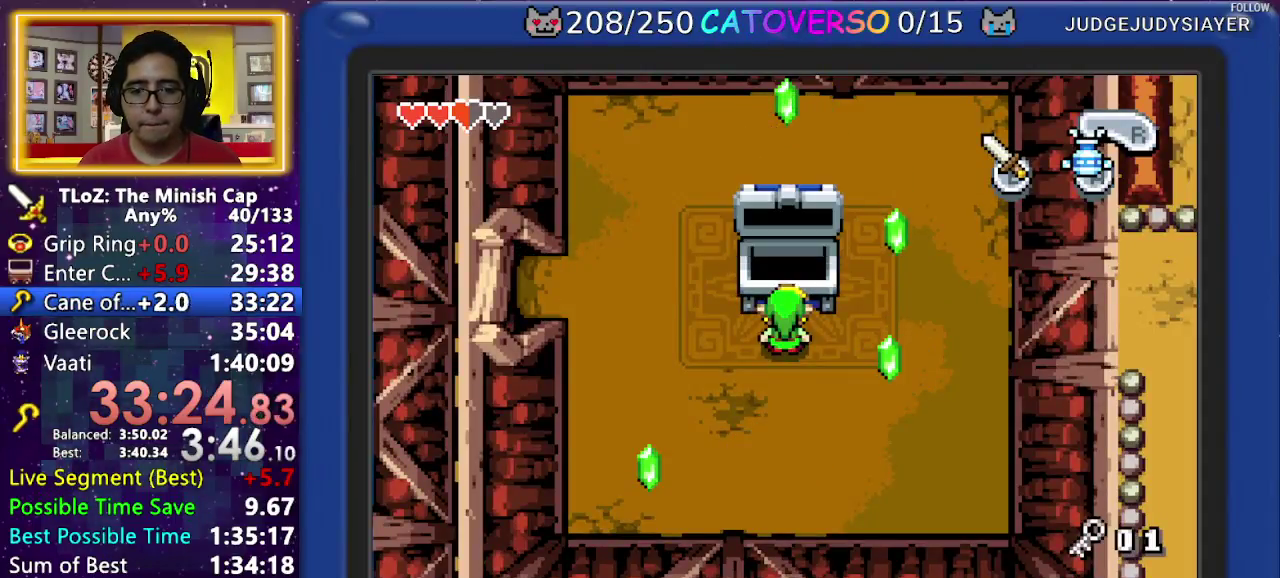
{"buttons": ["B"]}
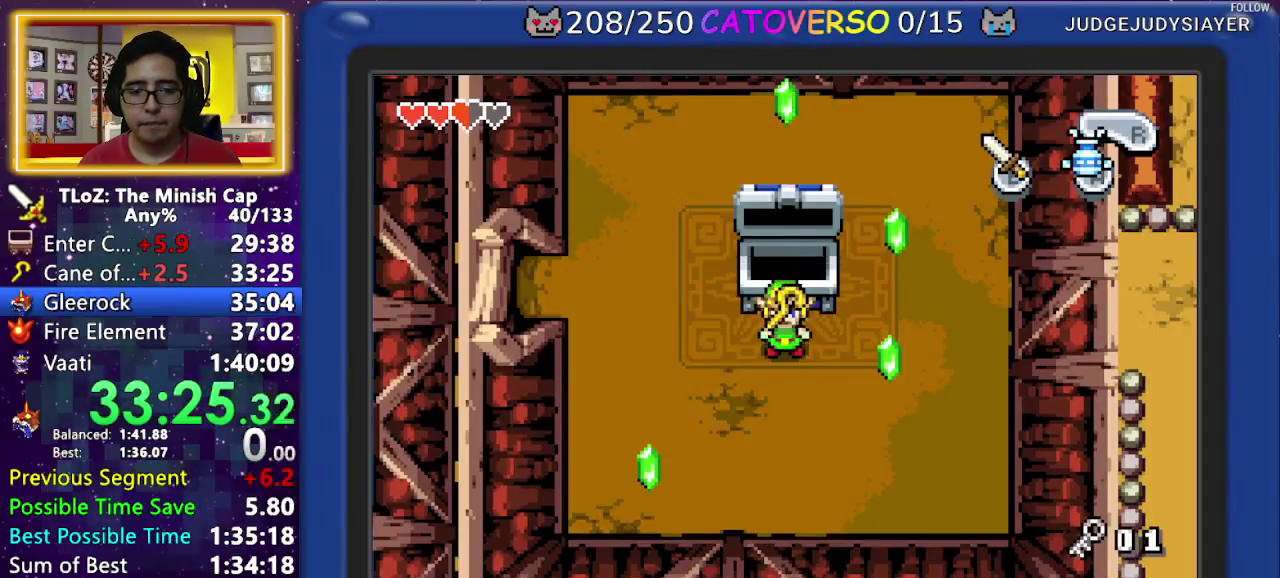
{"buttons": ["B", "DPAD_DOWN", "DPAD_RIGHT"]}
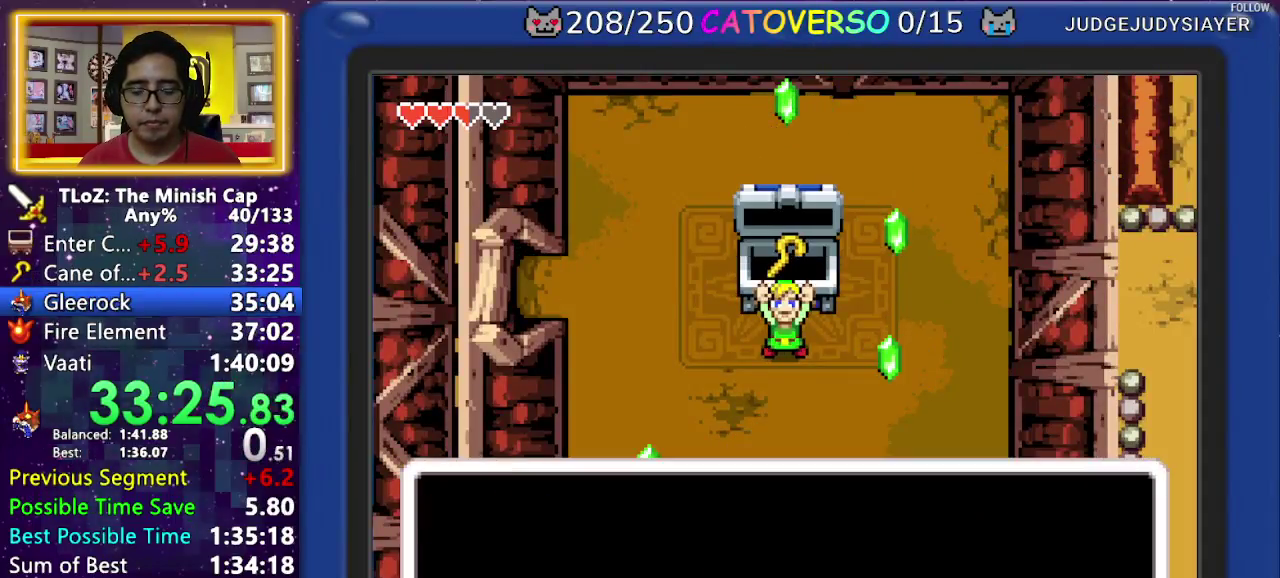
{"buttons": ["B", "DPAD_RIGHT"], "events": [[17, "DPAD_DOWN", "up"], [100, "DPAD_DOWN", "down"], [183, "DPAD_RIGHT", "up"], [283, "DPAD_LEFT", "down"], [333, "DPAD_LEFT", "up"], [333, "DPAD_RIGHT", "down"], [400, "DPAD_LEFT", "down"], [400, "DPAD_RIGHT", "up"], [450, "DPAD_DOWN", "up"], [483, "DPAD_LEFT", "up"], [483, "DPAD_RIGHT", "down"]]}
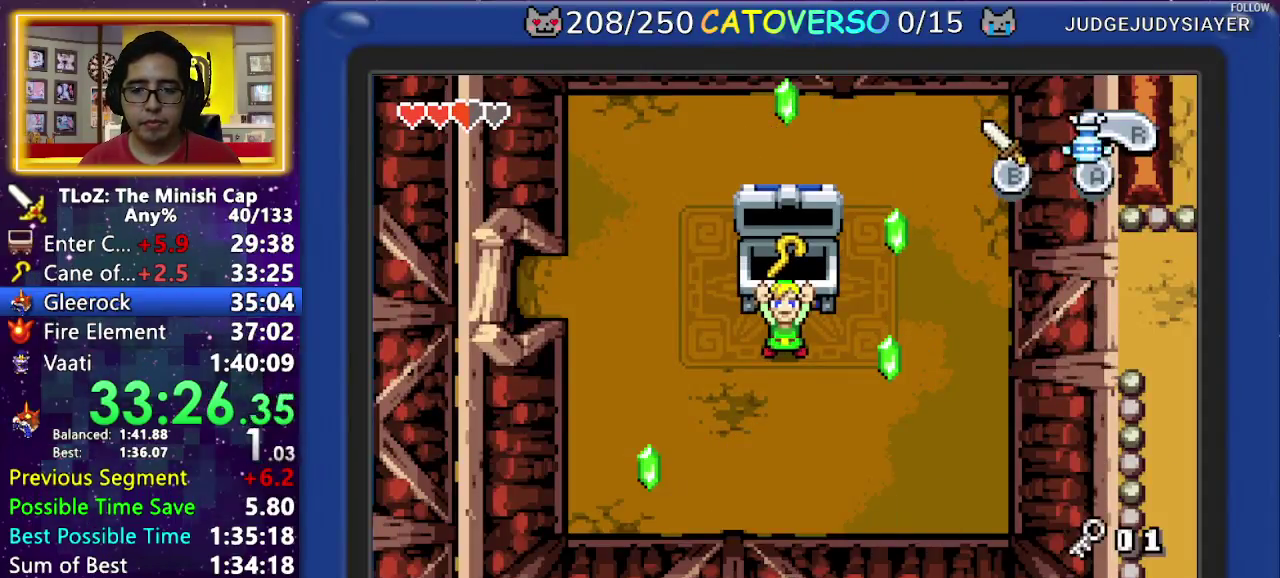
{"buttons": ["DPAD_UP", "DPAD_LEFT"], "events": [[67, "DPAD_LEFT", "down"], [67, "DPAD_RIGHT", "up"], [83, "DPAD_DOWN", "down"], [133, "DPAD_DOWN", "up"], [233, "B", "up"], [433, "DPAD_UP", "down"]]}
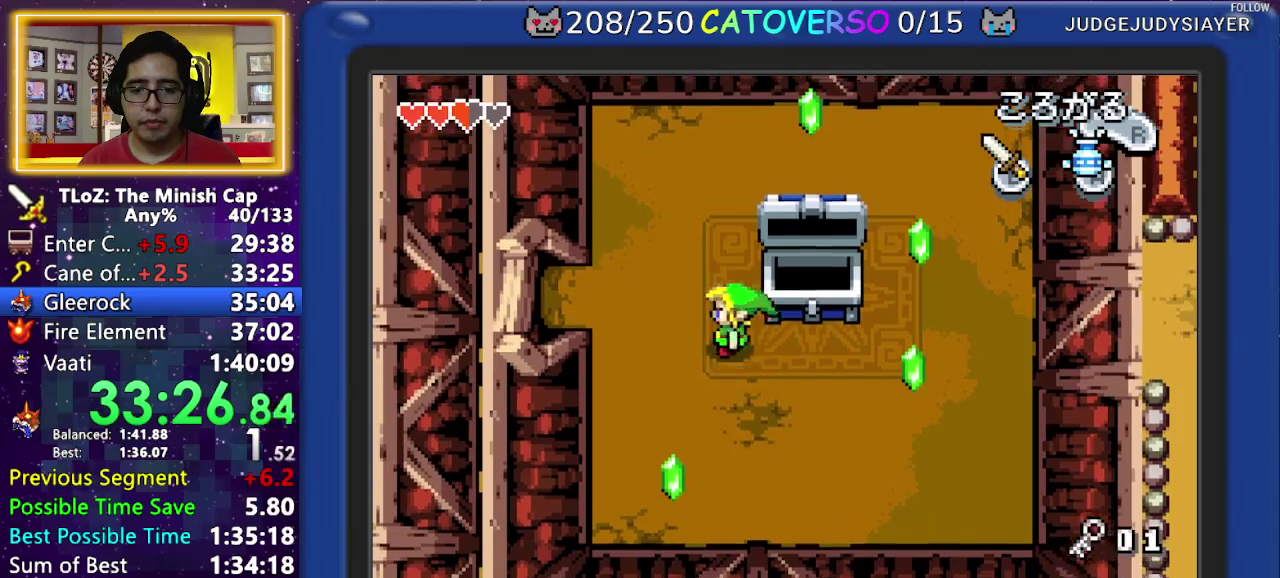
{"buttons": [], "events": [[167, "R1", "down"], [217, "DPAD_UP", "up"], [283, "R1", "up"], [300, "START", "down"], [350, "DPAD_LEFT", "up"], [383, "START", "up"]]}